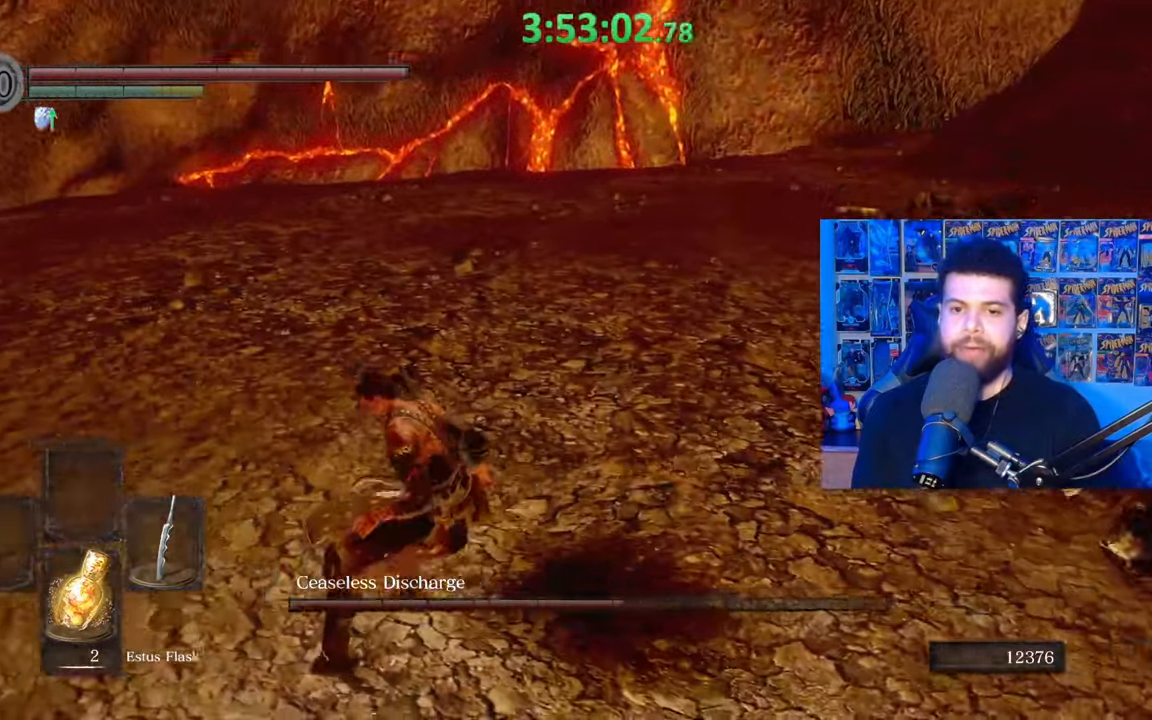
Gameplay with a controller (Xbox layout); each line is a JSON object with the inputs held at the frame after it. "events" lists button and stick changes between this image and that frame as [ms after this image, input, new state], when the widget could be followed in between.
{"buttons": ["B"], "left_stick": "left", "right_stick": "right", "events": [[33, "left_stick", "left"], [33, "right_stick", "right"]]}
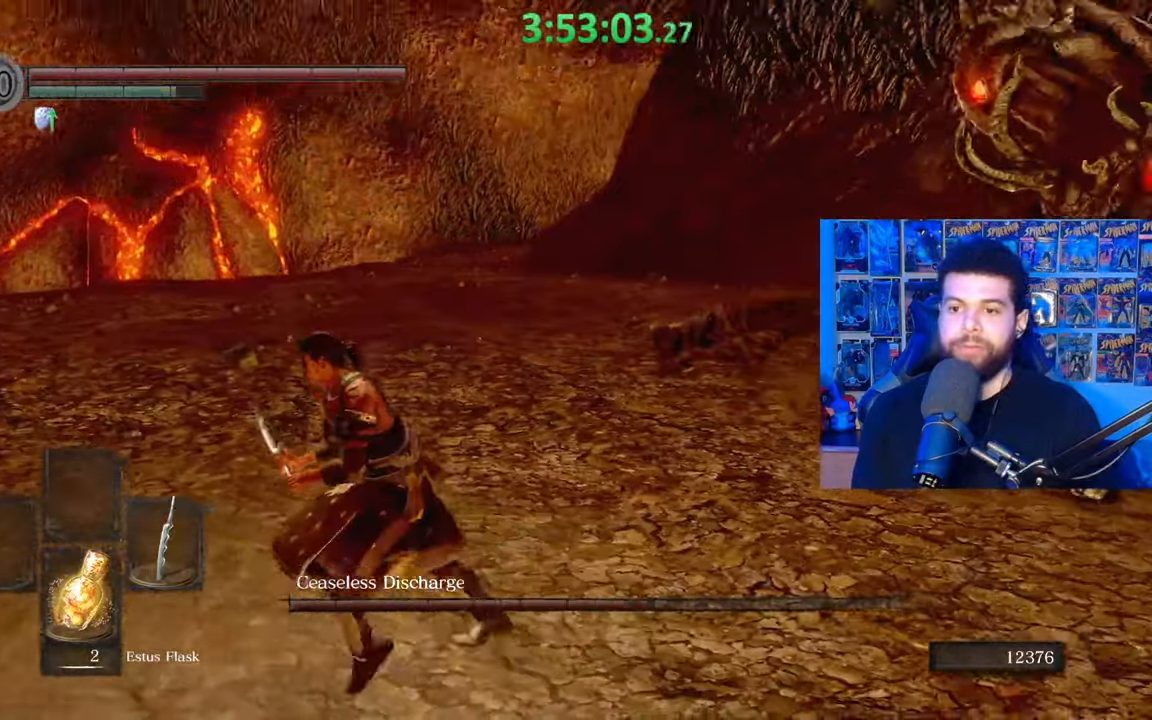
{"buttons": ["B"], "left_stick": "left", "right_stick": "right", "events": [[133, "left_stick", "up-left"], [333, "left_stick", "left"]]}
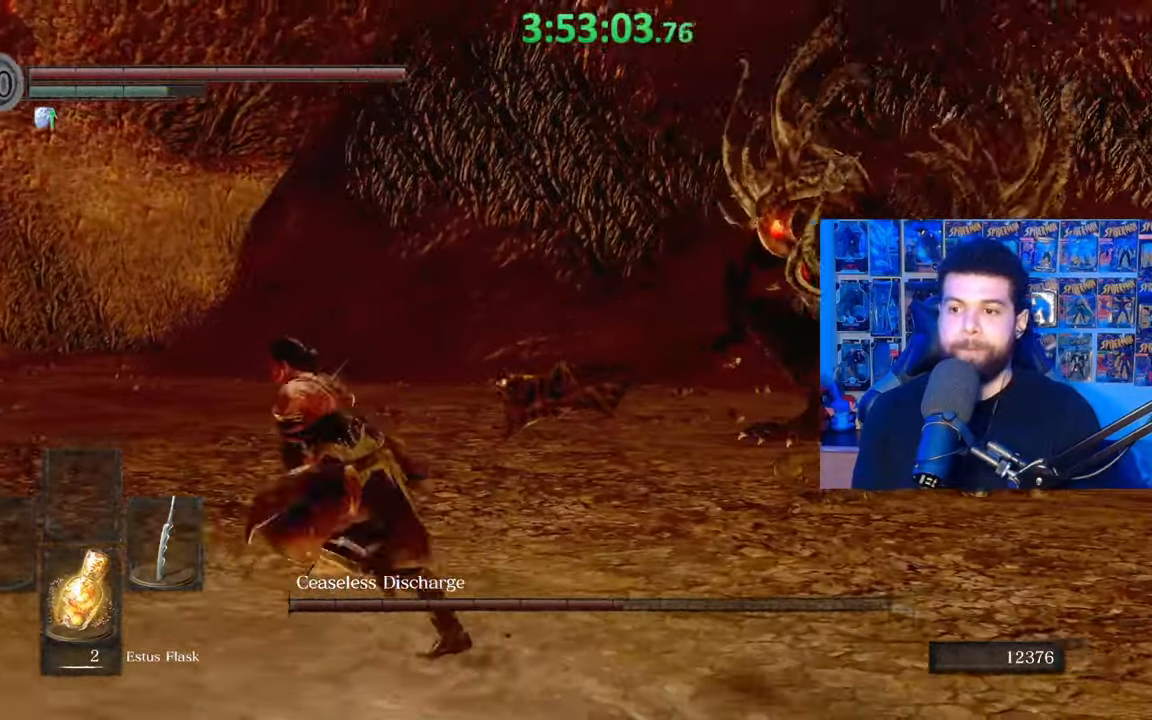
{"buttons": ["B"], "left_stick": "up-left", "right_stick": "right", "events": [[233, "left_stick", "up-left"]]}
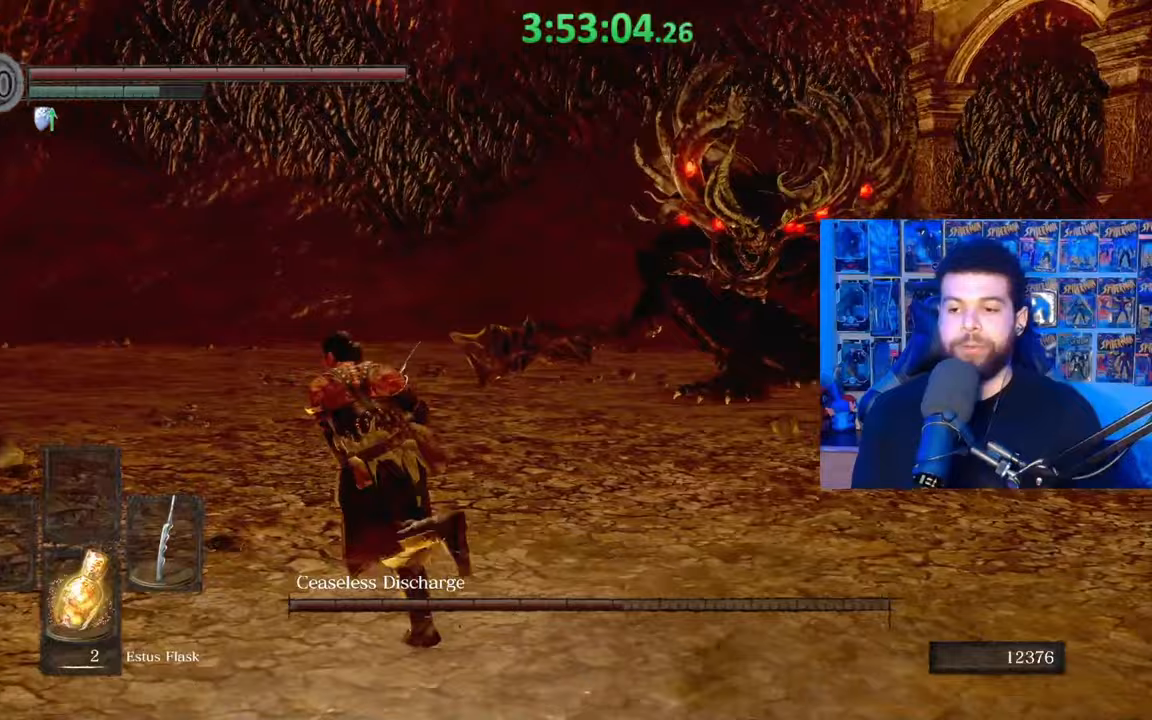
{"buttons": ["B"], "left_stick": "left", "right_stick": "right", "events": [[33, "left_stick", "left"]]}
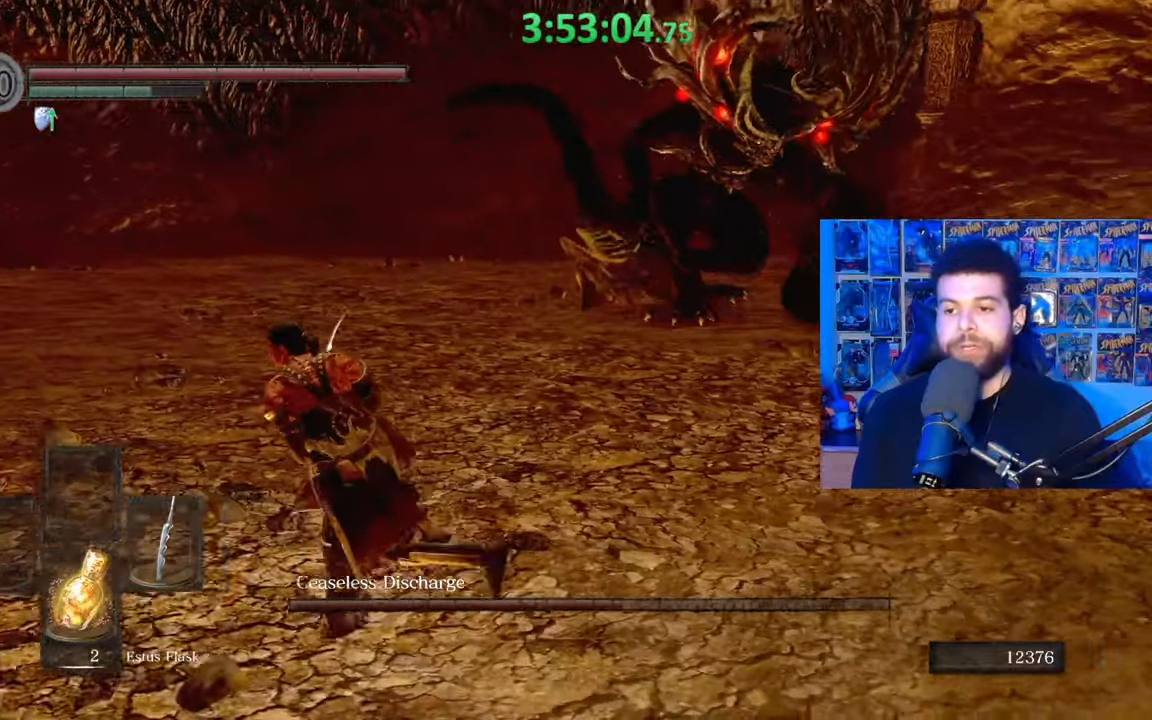
{"buttons": ["B", "DPAD_LEFT"], "left_stick": "left", "right_stick": "right", "events": [[500, "DPAD_LEFT", "down"]]}
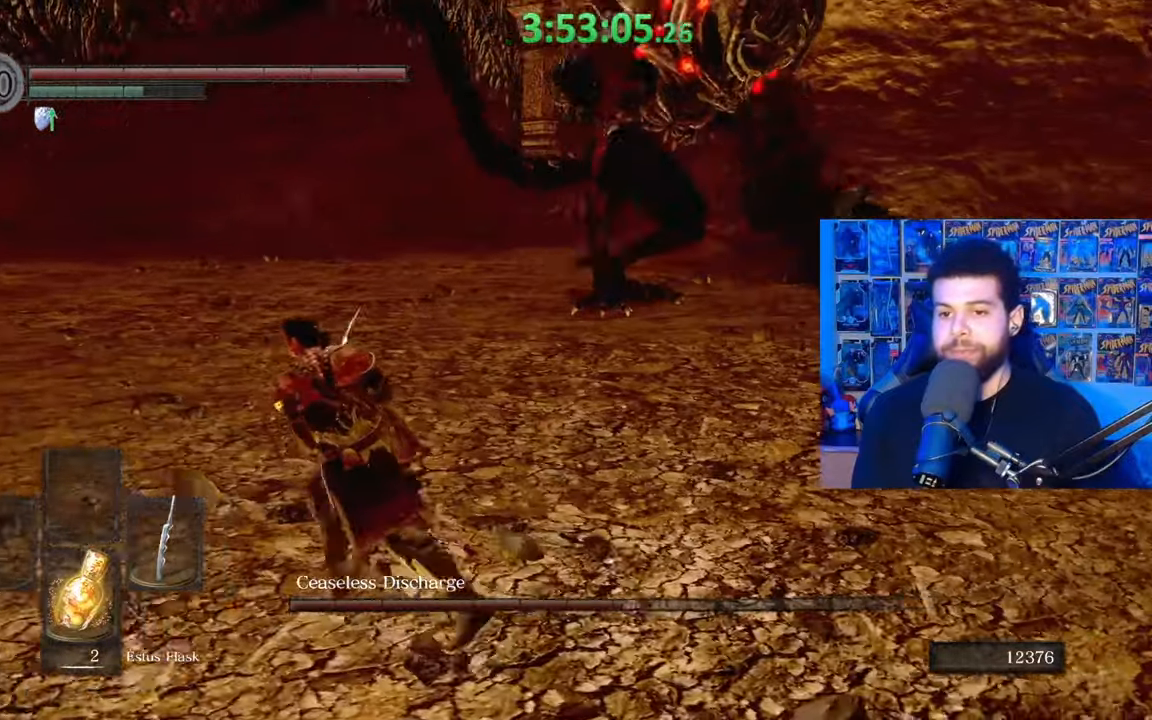
{"buttons": ["B"], "left_stick": "down-left", "right_stick": "right", "events": [[167, "DPAD_LEFT", "up"], [267, "left_stick", "down-left"]]}
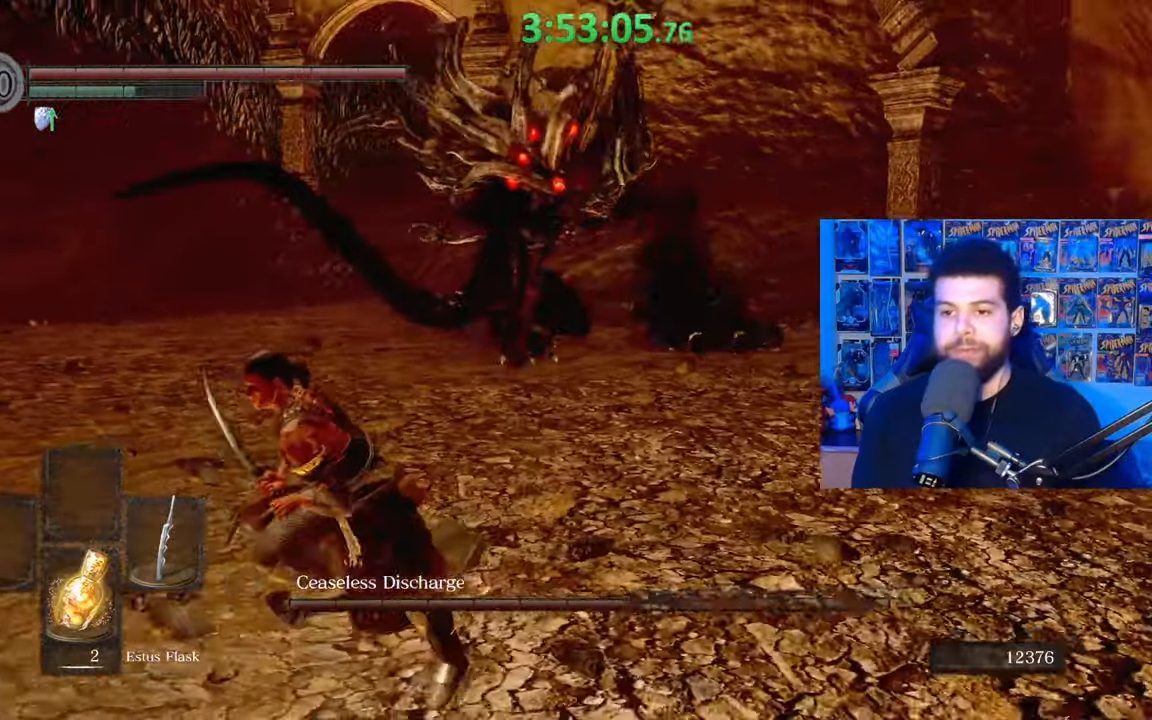
{"buttons": [], "left_stick": "up-left", "right_stick": "right", "events": [[83, "left_stick", "left"], [133, "right_stick", "center"], [183, "B", "up"], [433, "right_stick", "right"], [483, "left_stick", "up-left"]]}
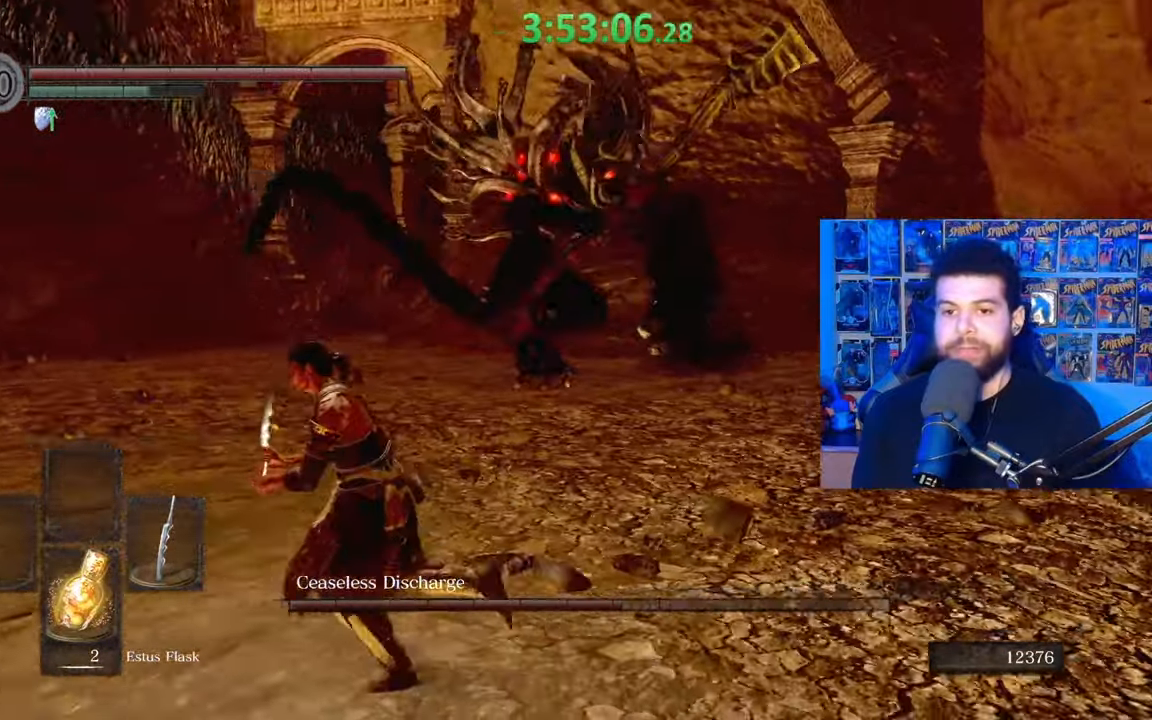
{"buttons": ["B"], "left_stick": "up-left", "right_stick": "center", "events": [[33, "right_stick", "center"], [267, "B", "down"]]}
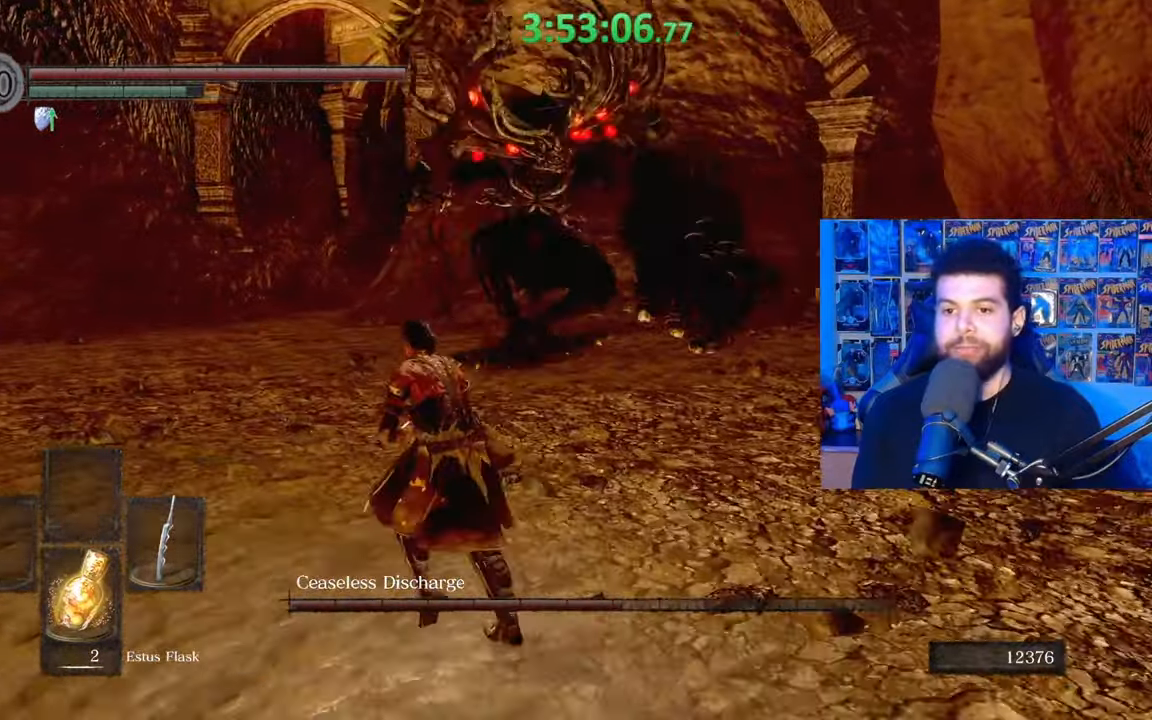
{"buttons": ["B"], "left_stick": "down-right", "right_stick": "center", "events": [[117, "right_stick", "right"], [267, "right_stick", "center"], [317, "left_stick", "up-right"], [483, "left_stick", "down-right"]]}
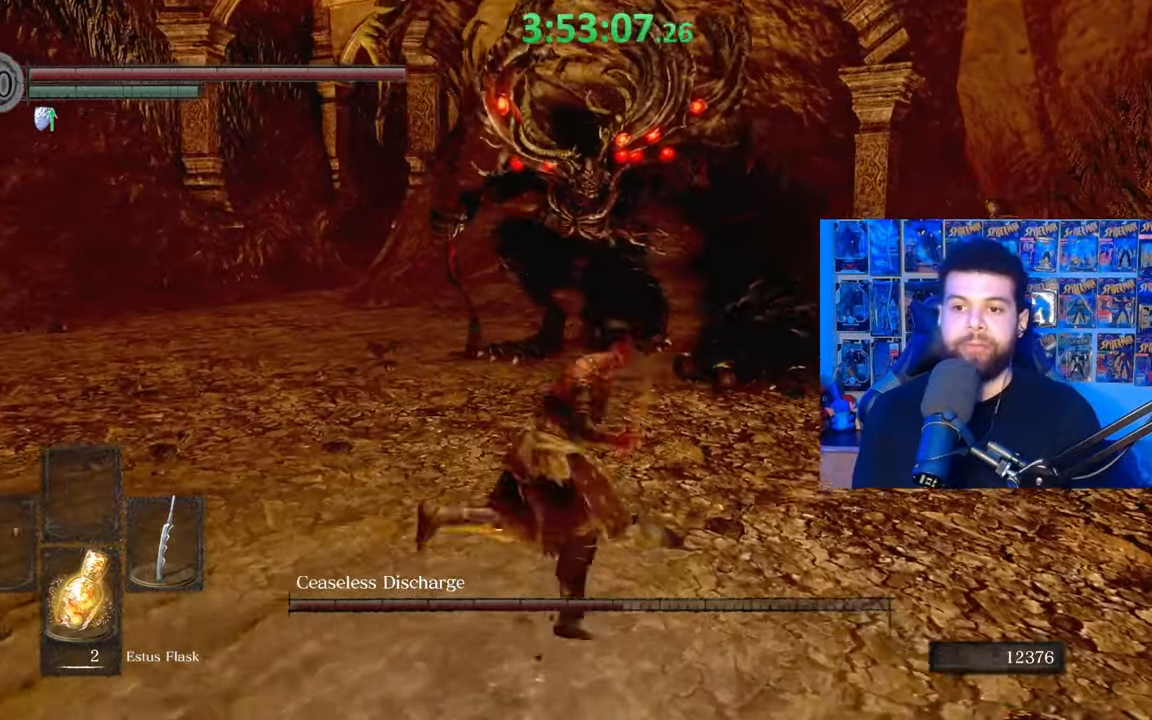
{"buttons": ["B"], "left_stick": "down-left", "right_stick": "center", "events": [[33, "left_stick", "down"], [267, "right_stick", "right"], [417, "right_stick", "center"], [433, "left_stick", "down-left"]]}
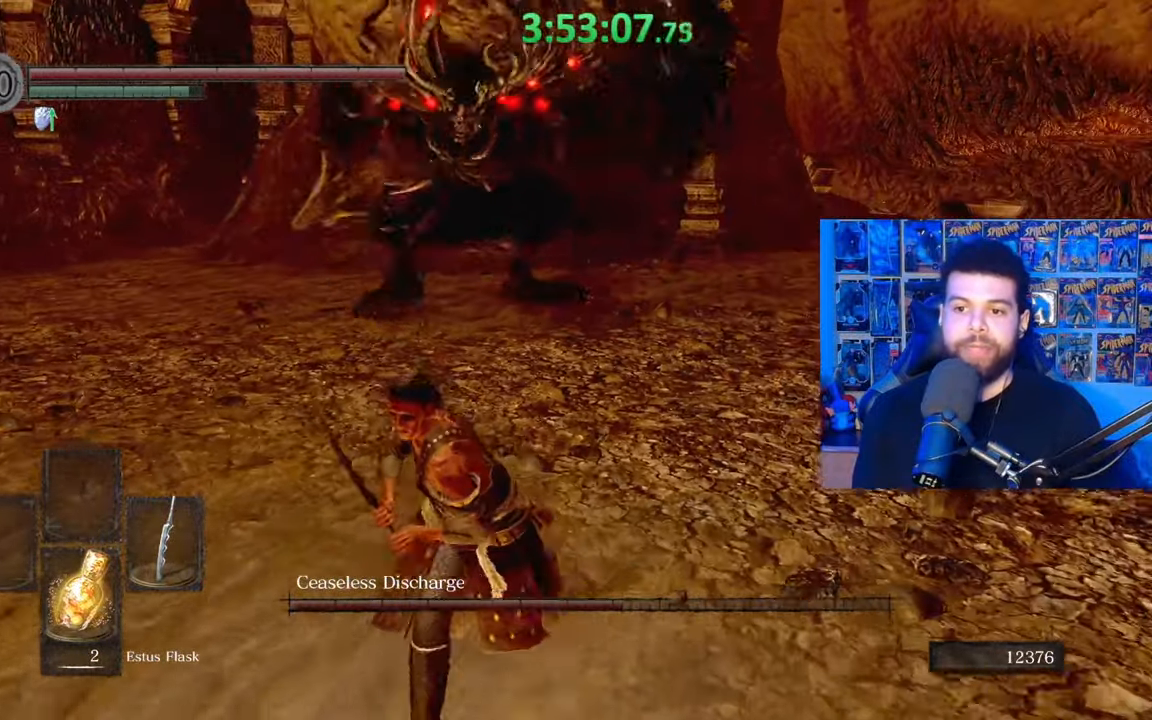
{"buttons": [], "left_stick": "down-left", "right_stick": "center", "events": [[367, "B", "up"]]}
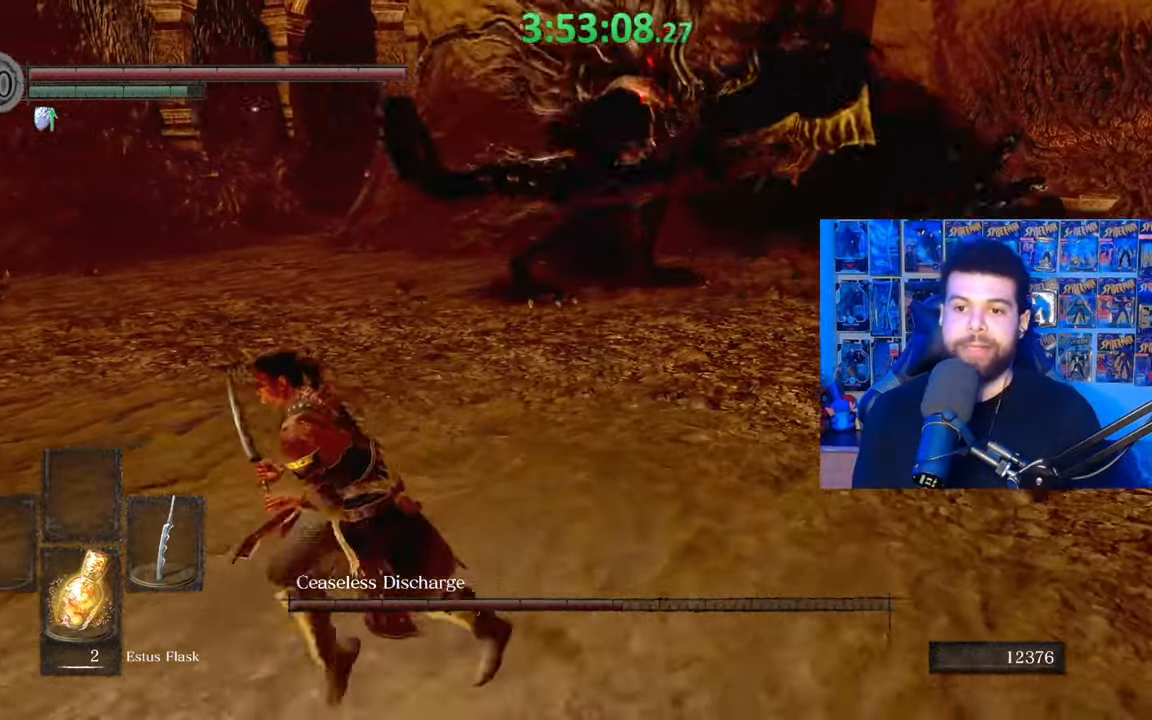
{"buttons": [], "left_stick": "center", "right_stick": "center", "events": [[67, "B", "down"], [183, "B", "up"], [317, "right_stick", "right"], [383, "left_stick", "center"], [383, "right_stick", "center"]]}
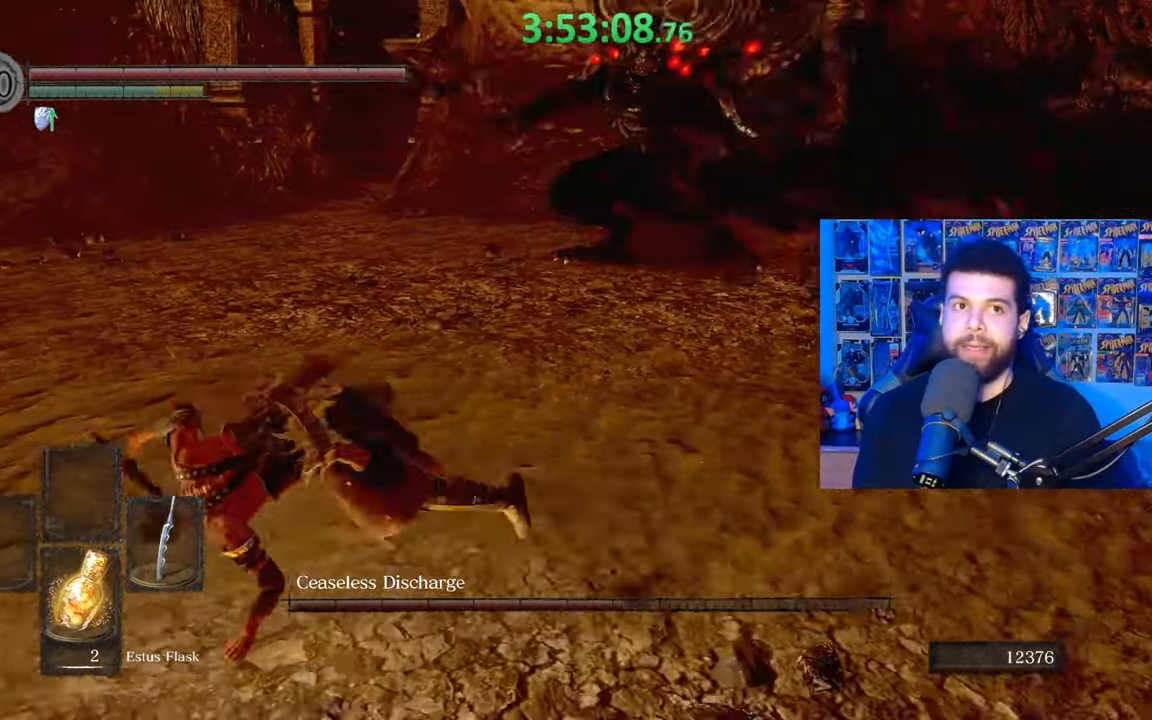
{"buttons": [], "left_stick": "up-left", "right_stick": "center", "events": [[100, "left_stick", "left"], [117, "right_stick", "right"], [217, "right_stick", "center"], [383, "left_stick", "up-left"], [383, "right_stick", "right"], [483, "right_stick", "center"]]}
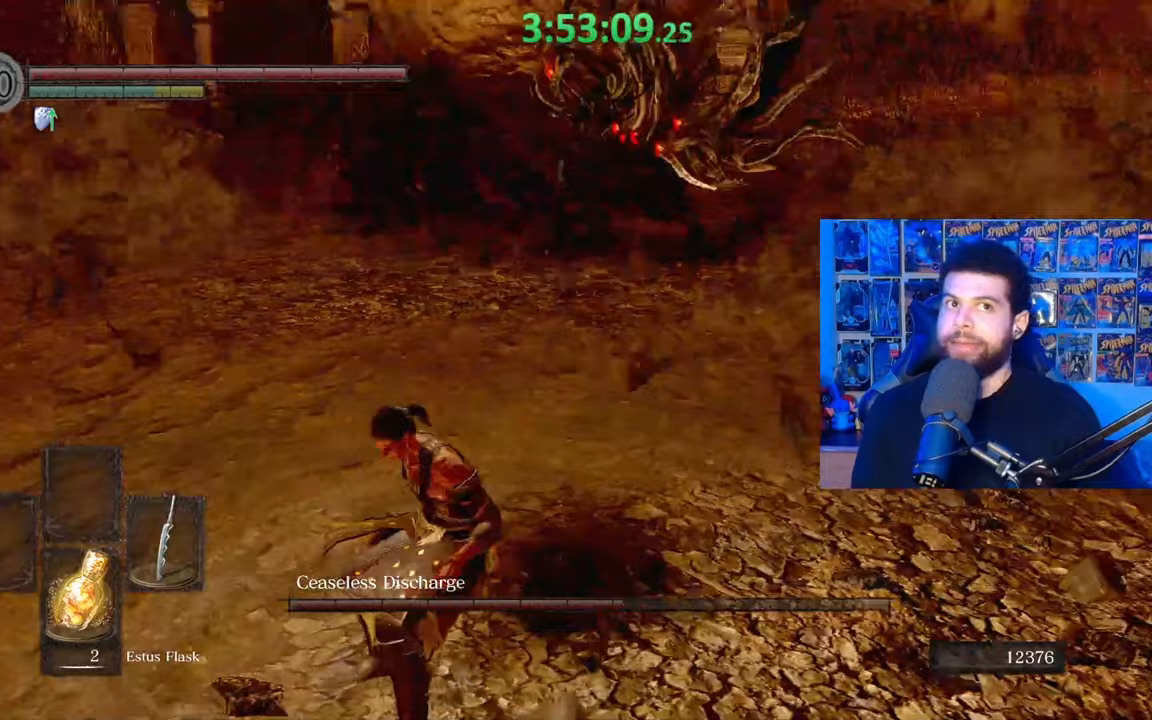
{"buttons": [], "left_stick": "left", "right_stick": "center", "events": [[167, "left_stick", "left"], [283, "left_stick", "center"], [433, "left_stick", "left"]]}
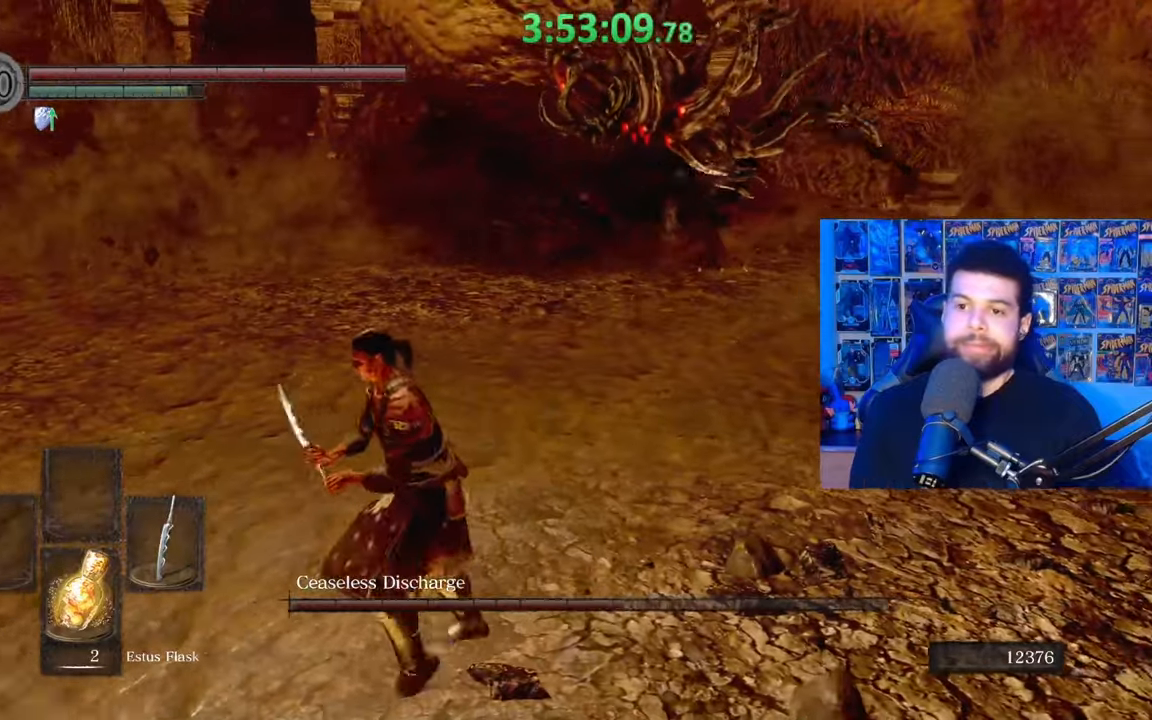
{"buttons": [], "left_stick": "up", "right_stick": "center", "events": [[83, "right_stick", "right"], [133, "right_stick", "center"], [183, "left_stick", "down-left"], [383, "left_stick", "right"], [483, "left_stick", "up"]]}
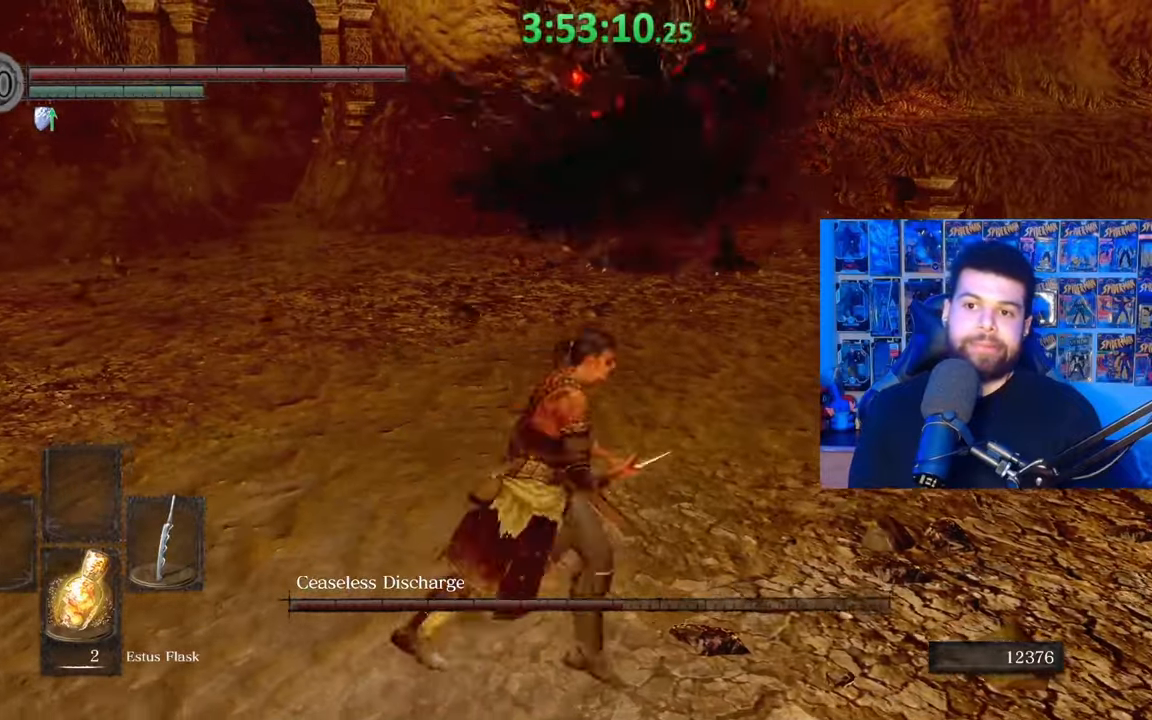
{"buttons": [], "left_stick": "down", "right_stick": "right", "events": [[133, "left_stick", "left"], [183, "left_stick", "down-left"], [317, "left_stick", "down"], [483, "right_stick", "right"]]}
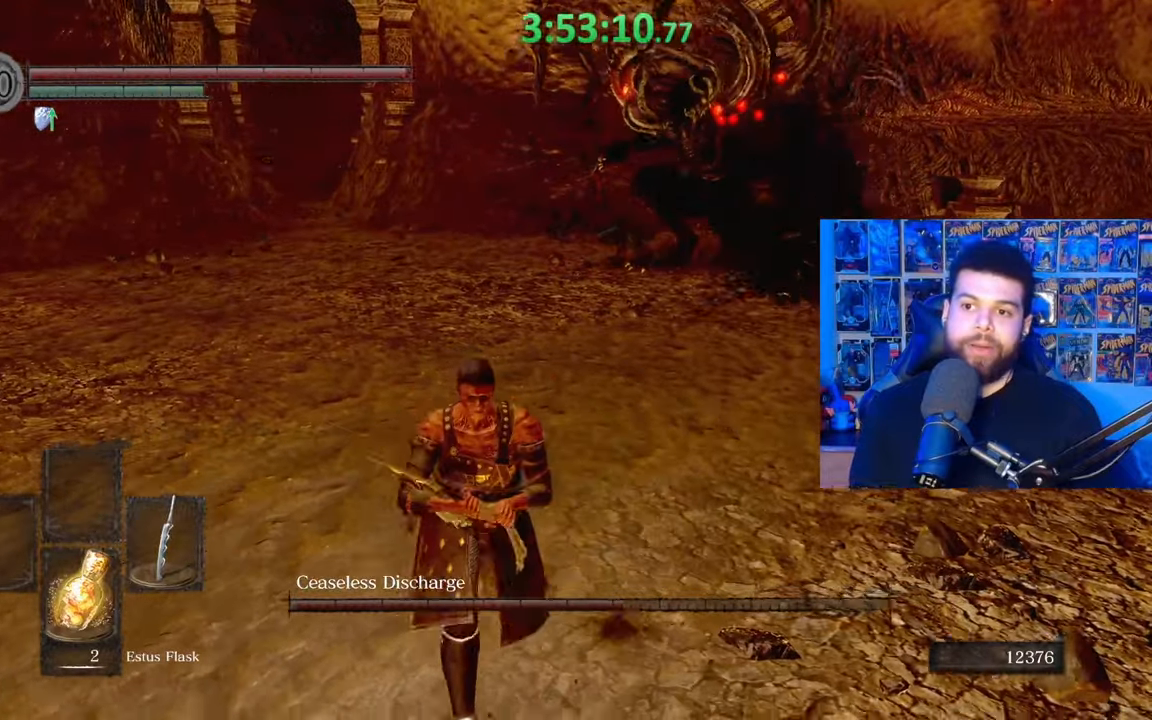
{"buttons": [], "left_stick": "left", "right_stick": "center", "events": [[83, "right_stick", "center"], [183, "left_stick", "right"], [333, "left_stick", "up"], [483, "left_stick", "left"]]}
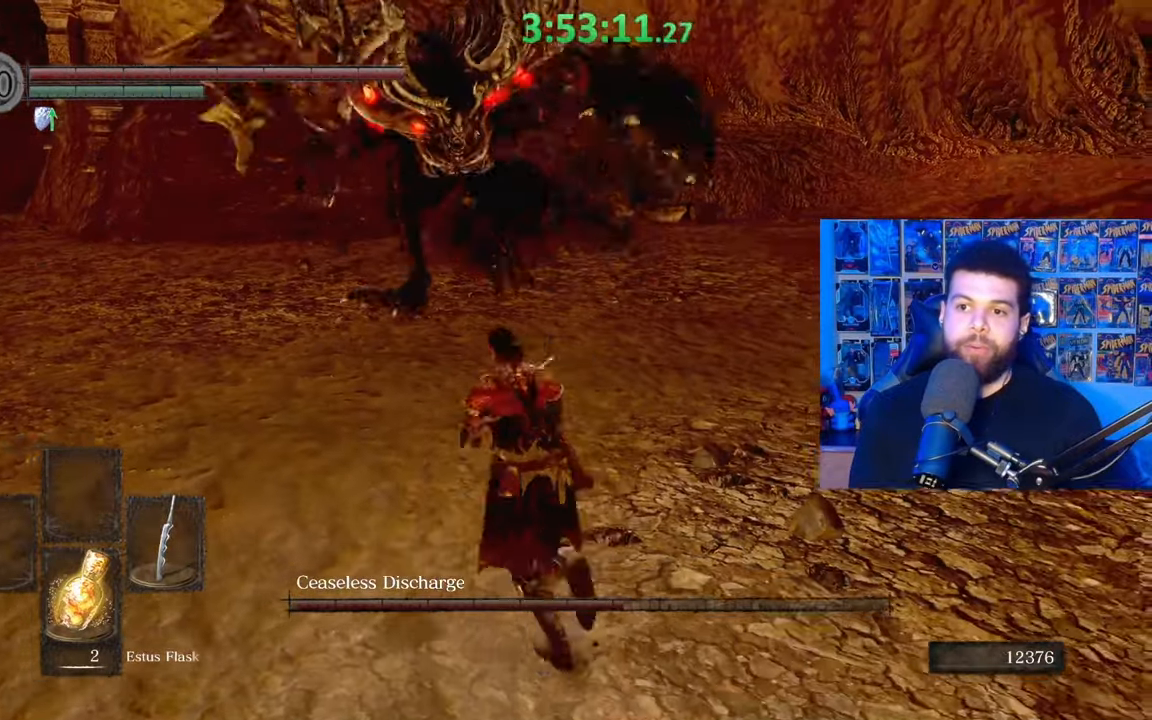
{"buttons": ["B"], "left_stick": "down-left", "right_stick": "center", "events": [[33, "left_stick", "down-left"], [283, "B", "down"]]}
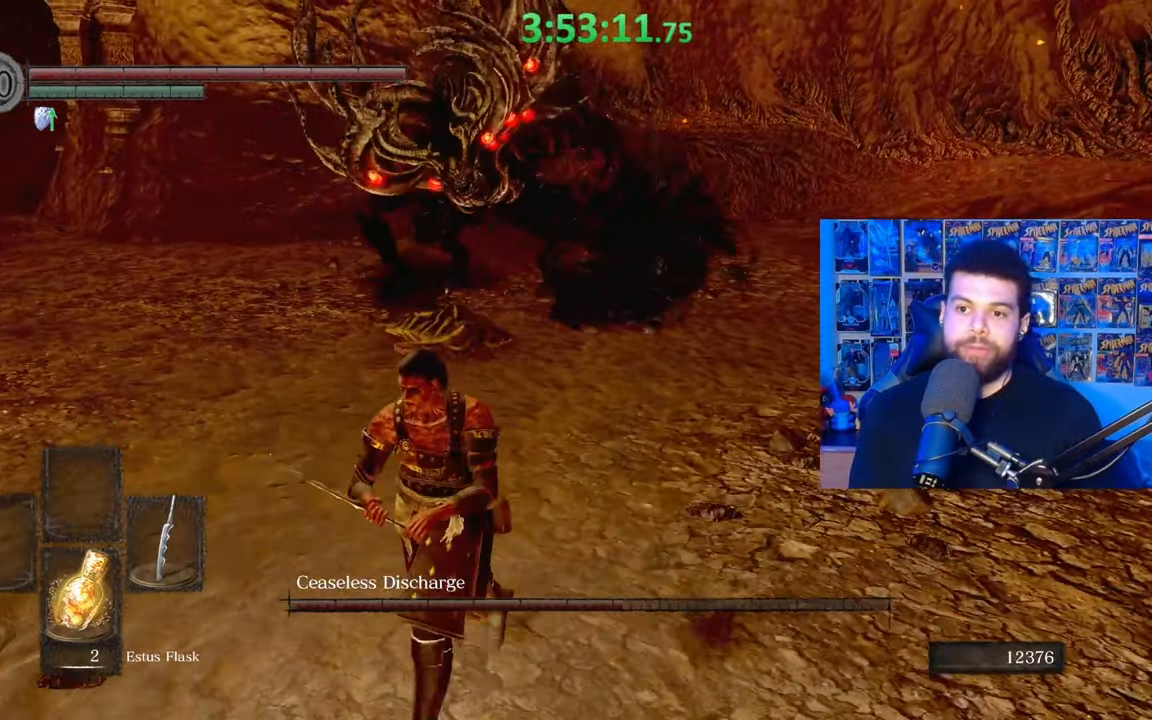
{"buttons": [], "left_stick": "down-left", "right_stick": "center", "events": [[133, "right_stick", "right"], [233, "right_stick", "center"], [483, "B", "up"]]}
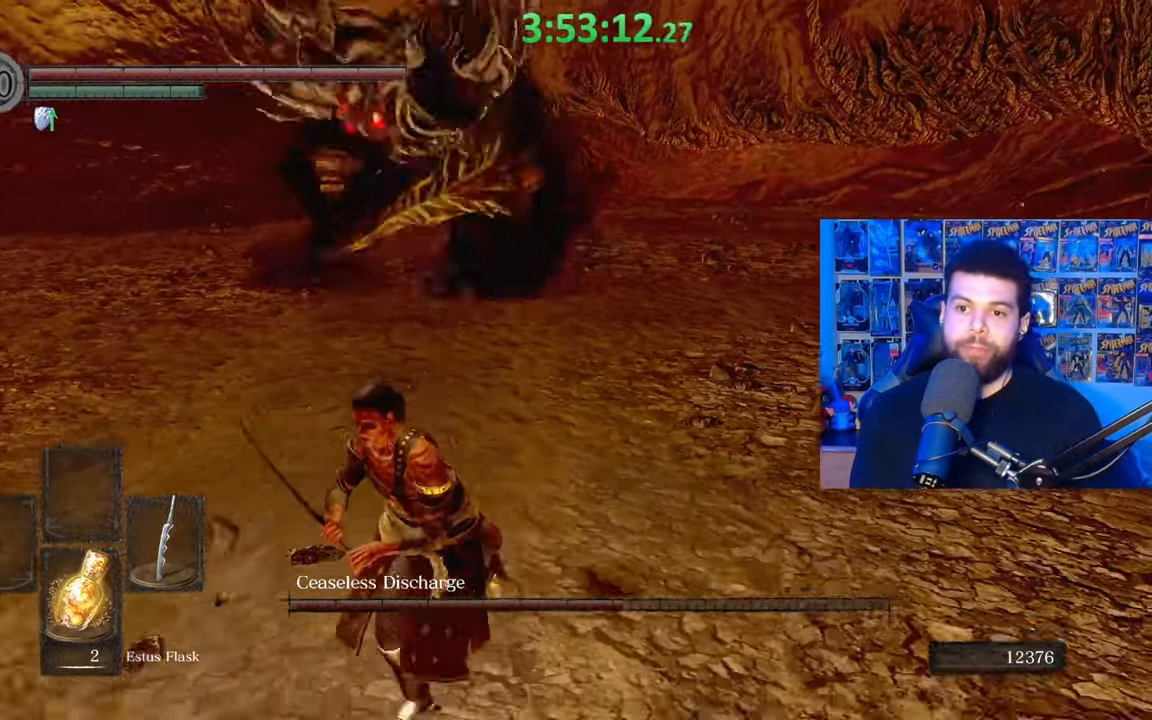
{"buttons": [], "left_stick": "left", "right_stick": "center", "events": [[283, "B", "down"], [283, "left_stick", "left"], [417, "B", "up"]]}
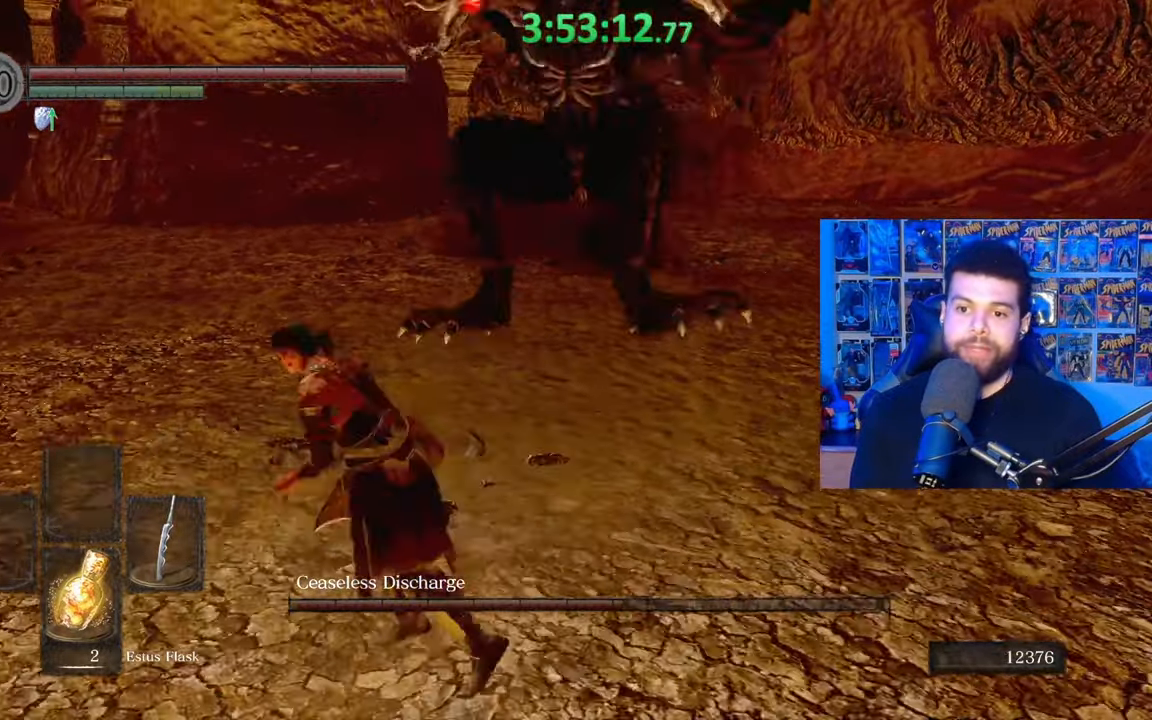
{"buttons": ["B"], "left_stick": "up", "right_stick": "center", "events": [[17, "right_stick", "down-right"], [100, "right_stick", "center"], [133, "left_stick", "center"], [283, "right_stick", "down-right"], [333, "left_stick", "up"], [383, "right_stick", "center"], [467, "B", "down"]]}
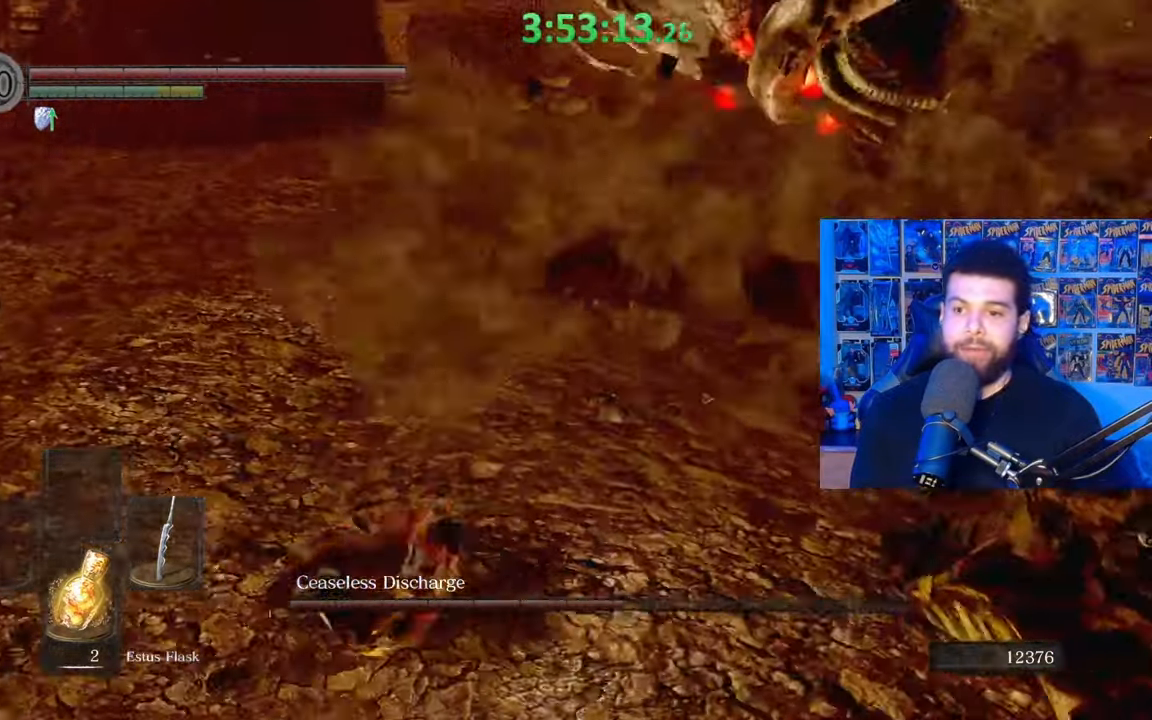
{"buttons": ["B"], "left_stick": "up-right", "right_stick": "center", "events": [[83, "left_stick", "up-right"], [117, "right_stick", "right"], [267, "left_stick", "up"], [283, "right_stick", "center"], [467, "left_stick", "up-right"]]}
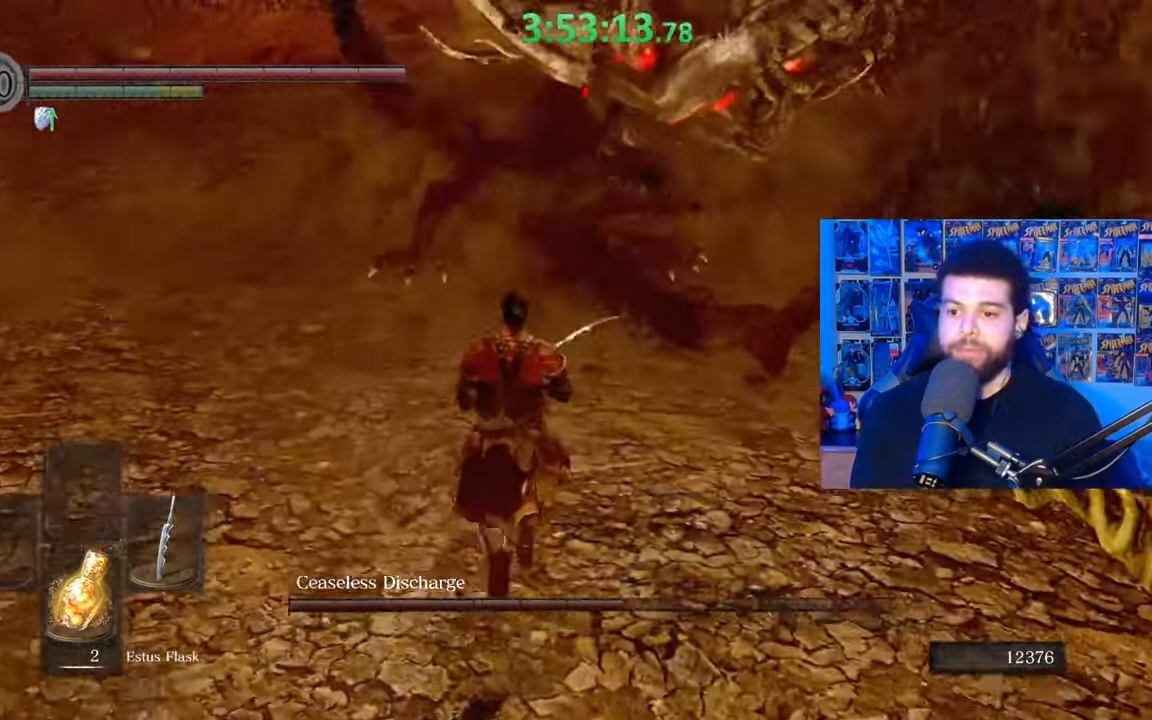
{"buttons": [], "left_stick": "up", "right_stick": "center", "events": [[133, "B", "up"], [233, "R1", "down"], [233, "left_stick", "up"], [283, "R1", "up"]]}
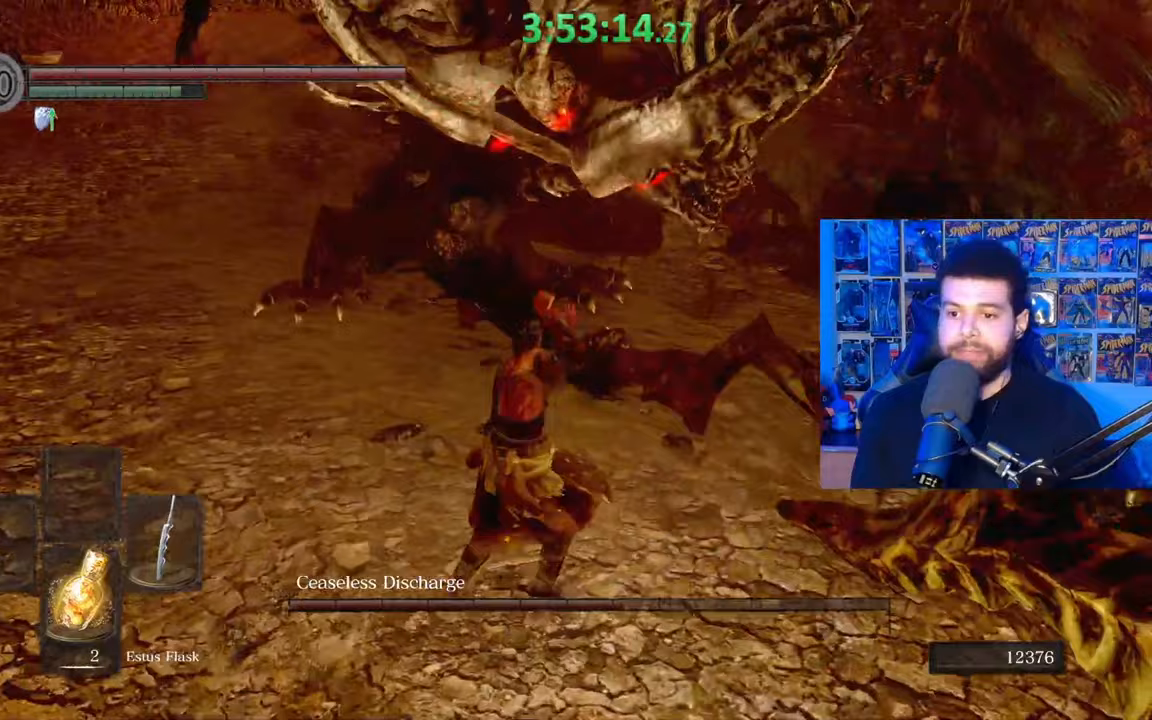
{"buttons": [], "left_stick": "down", "right_stick": "center", "events": [[233, "left_stick", "right"], [317, "left_stick", "down-right"], [383, "B", "down"], [417, "left_stick", "down"], [483, "B", "up"]]}
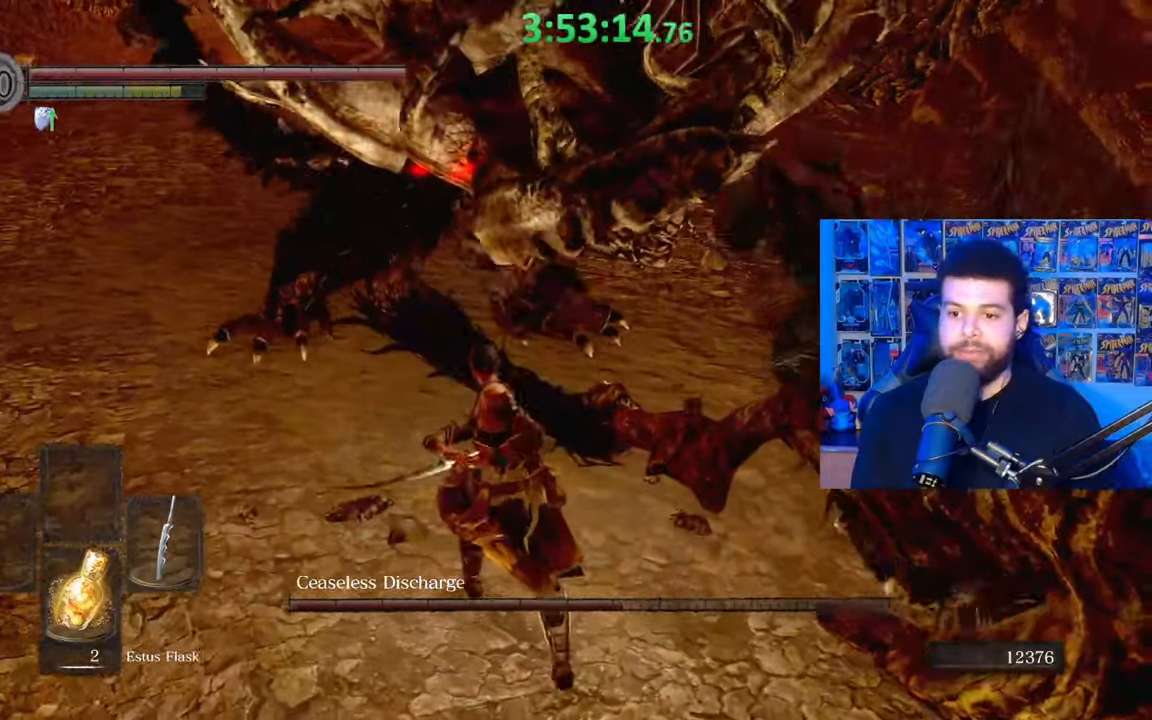
{"buttons": [], "left_stick": "left", "right_stick": "center", "events": [[333, "left_stick", "center"], [383, "right_stick", "up"], [433, "left_stick", "left"], [467, "right_stick", "center"]]}
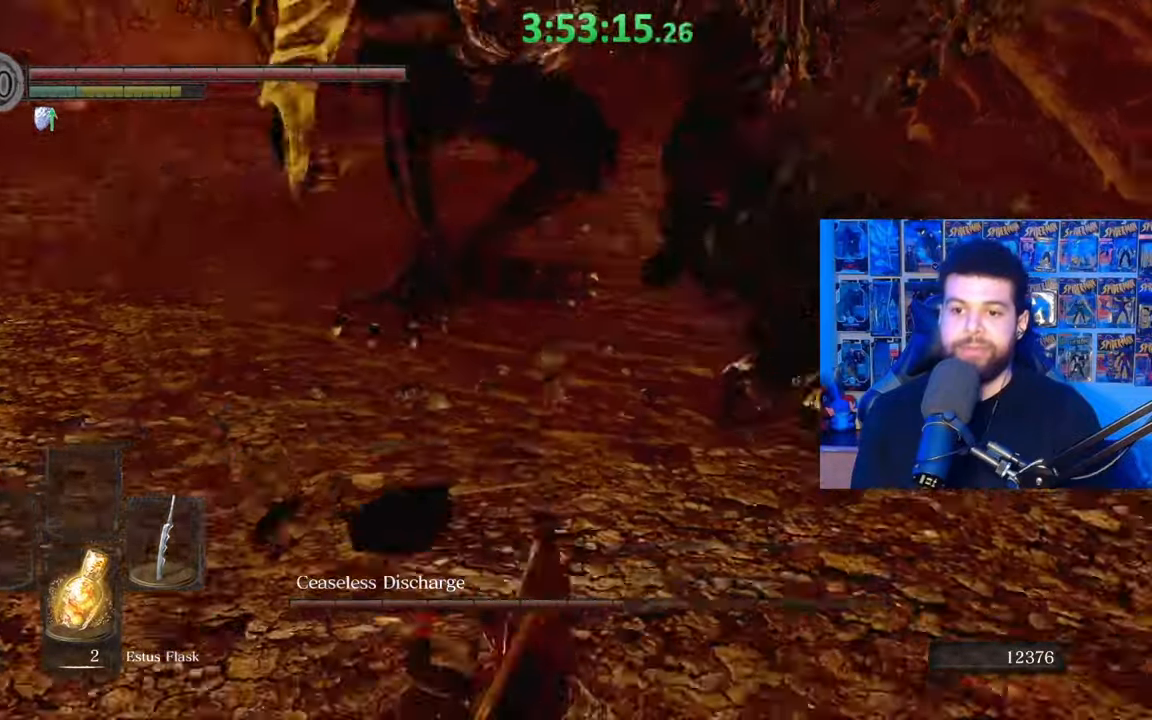
{"buttons": ["B"], "left_stick": "down-left", "right_stick": "up-right", "events": [[33, "left_stick", "down-left"], [67, "B", "down"], [383, "right_stick", "up-right"]]}
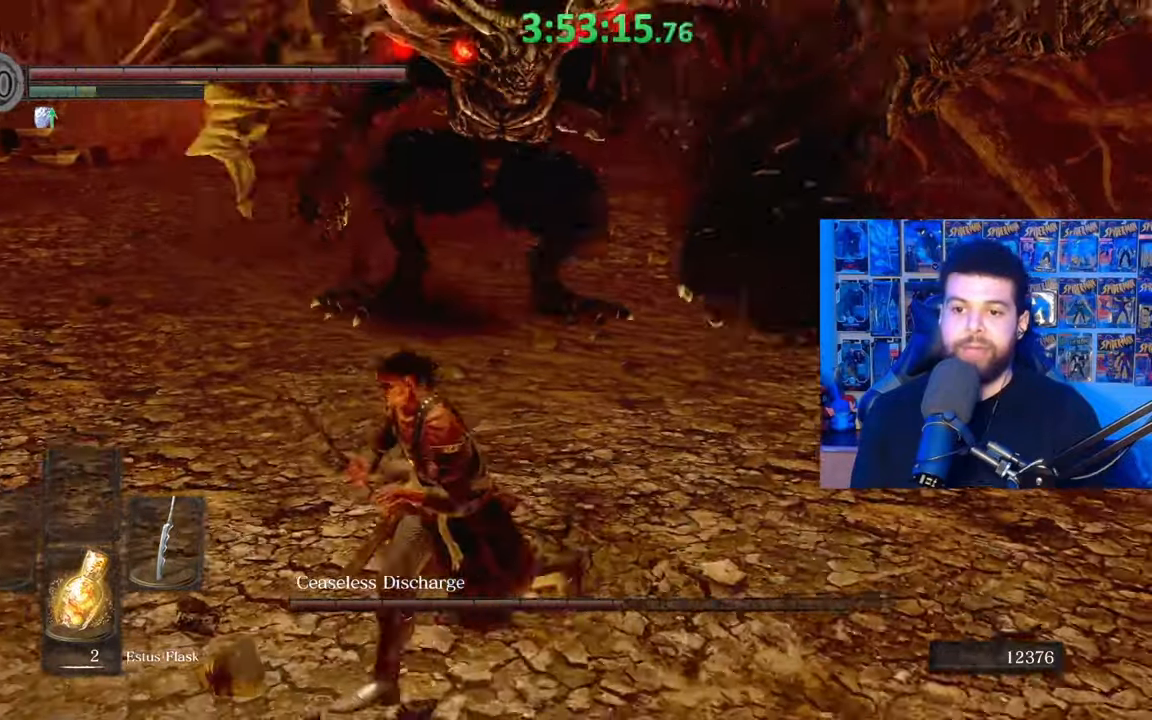
{"buttons": ["B"], "left_stick": "left", "right_stick": "right", "events": [[17, "right_stick", "center"], [283, "right_stick", "right"], [333, "left_stick", "left"]]}
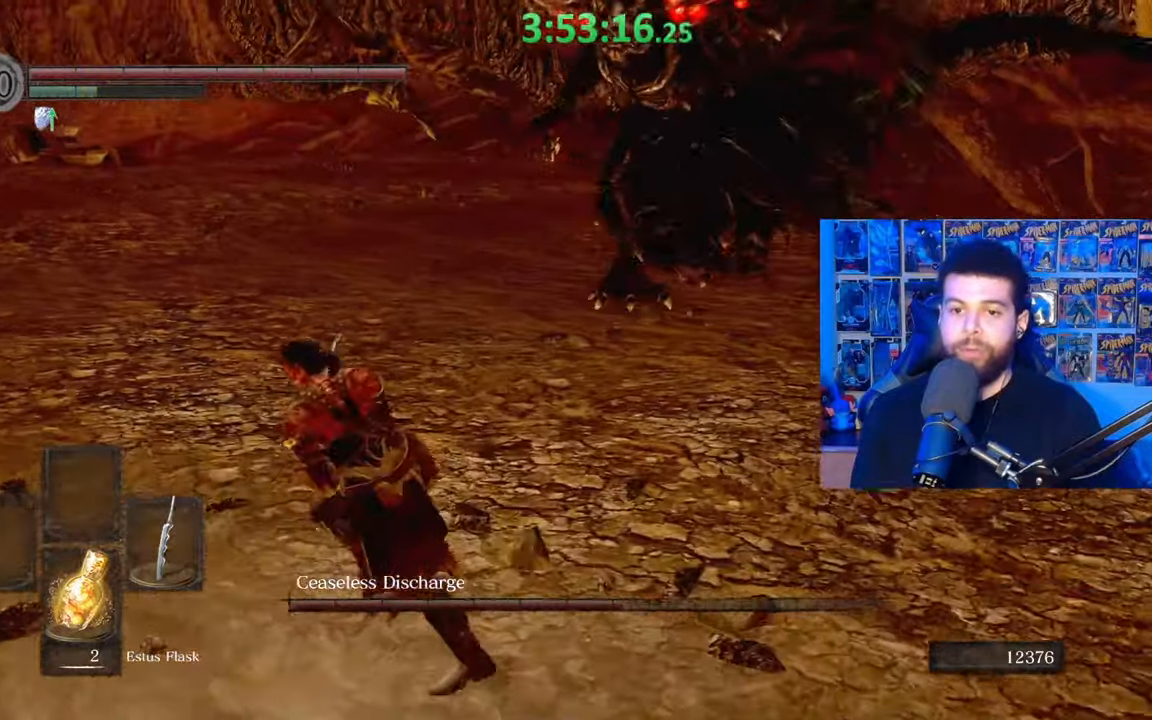
{"buttons": ["B"], "left_stick": "left", "right_stick": "right", "events": []}